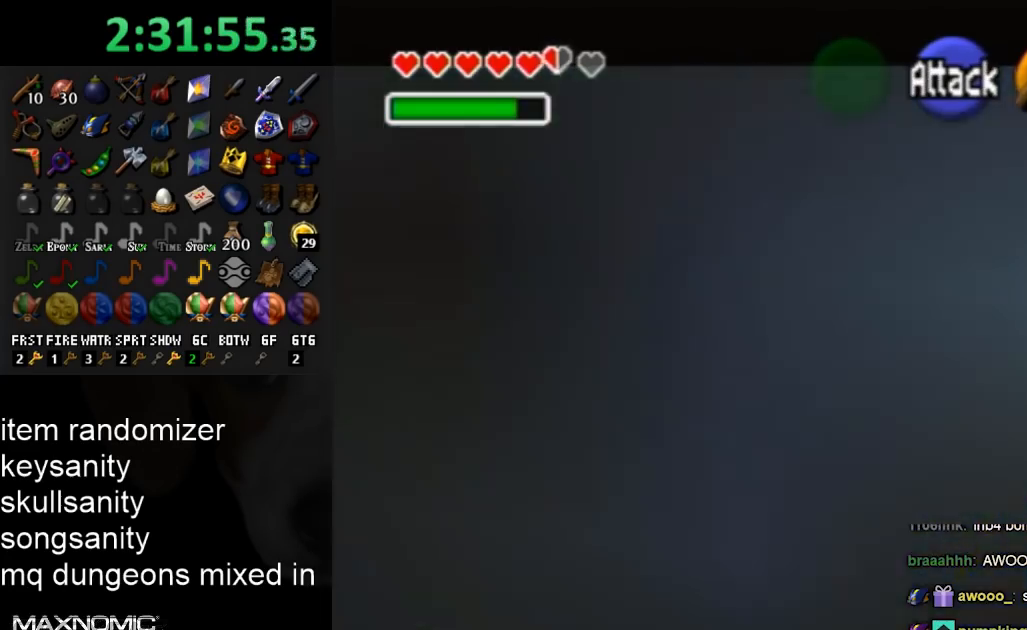
Gameplay with a controller (Nintendo layout); each line is a JSON object with the inputs held at the frame after it. "events" lists button and stick changes between this image and that frame as [ms after this image, input, new state], when the widget could be followed in between. Not read: L3 R3.
{"buttons": [], "left_stick": "center", "right_stick": "center", "events": []}
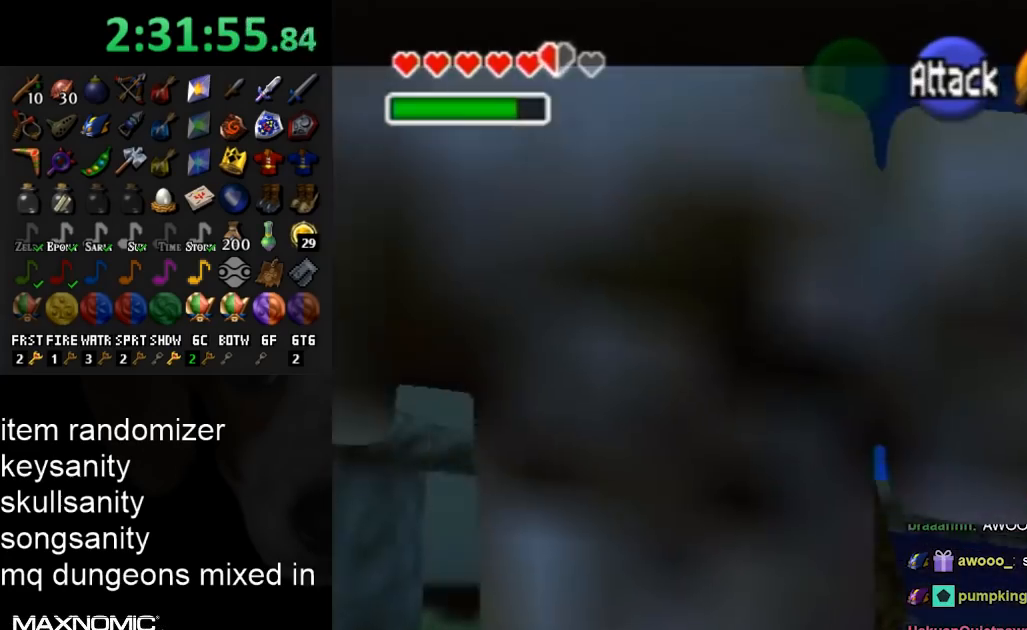
{"buttons": ["Z"], "left_stick": "center", "right_stick": "center", "events": [[400, "Z", "down"]]}
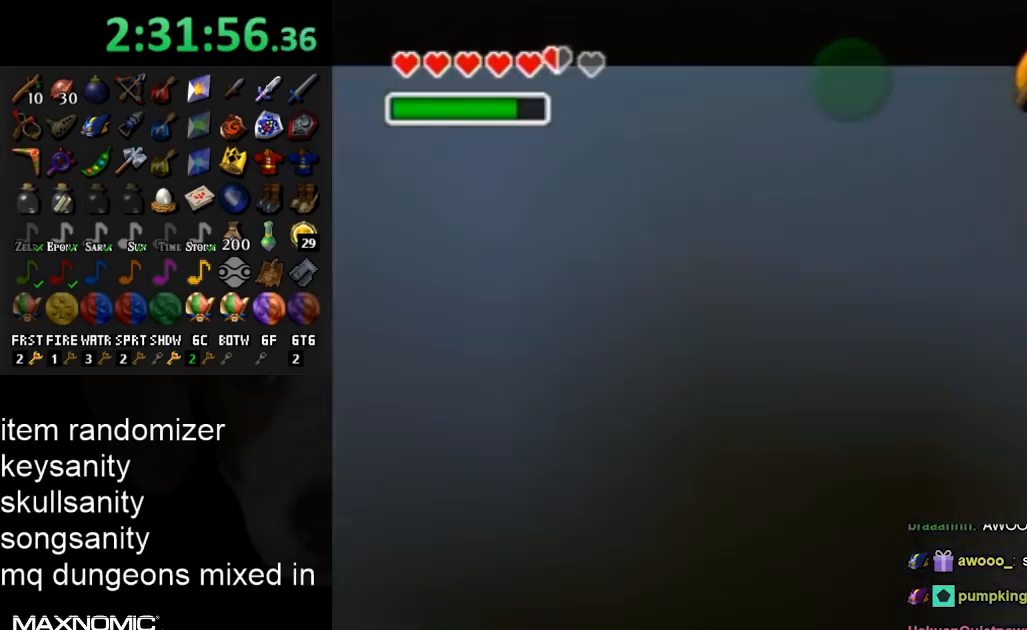
{"buttons": ["Z"], "left_stick": "down-right", "right_stick": "center", "events": [[433, "left_stick", "down-right"]]}
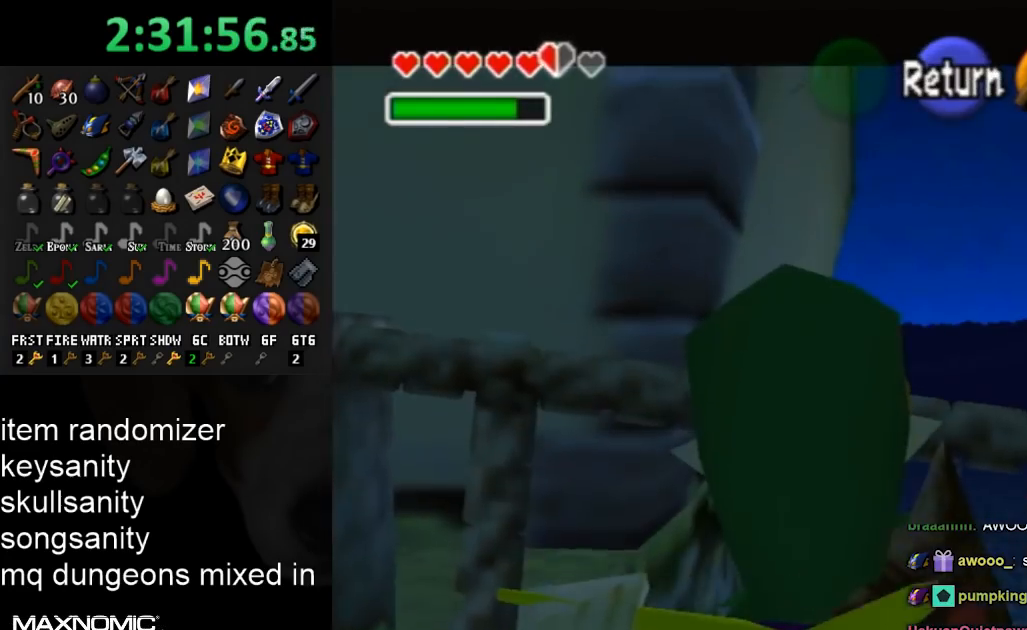
{"buttons": [], "left_stick": "center", "right_stick": "center", "events": [[167, "left_stick", "down"], [300, "Z", "up"], [333, "left_stick", "center"]]}
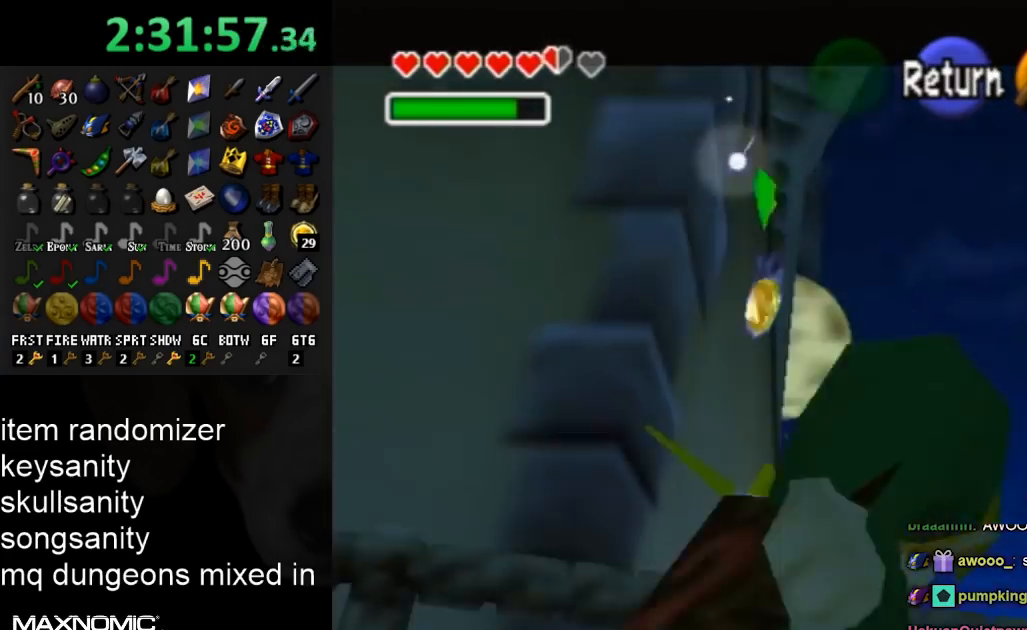
{"buttons": [], "left_stick": "left", "right_stick": "center", "events": [[200, "left_stick", "left"], [267, "A", "down"], [333, "A", "up"], [433, "A", "down"], [500, "A", "up"]]}
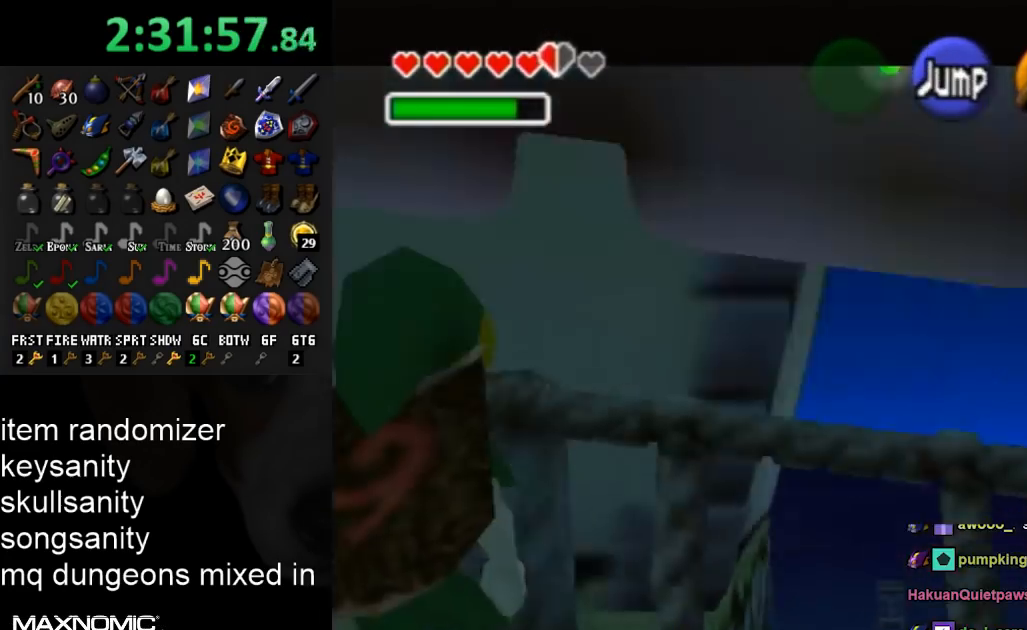
{"buttons": [], "left_stick": "left", "right_stick": "center", "events": [[67, "A", "down"], [167, "A", "up"], [233, "A", "down"], [300, "A", "up"], [400, "A", "down"], [467, "A", "up"]]}
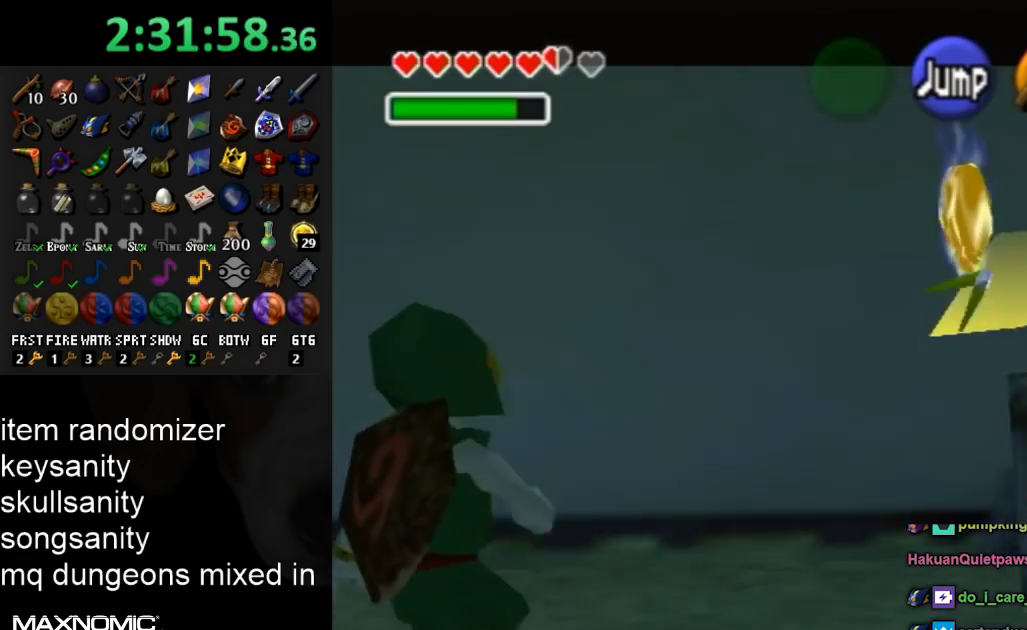
{"buttons": [], "left_stick": "left", "right_stick": "center", "events": [[33, "A", "down"], [133, "A", "up"], [233, "A", "down"], [300, "A", "up"], [400, "A", "down"], [433, "A", "up"]]}
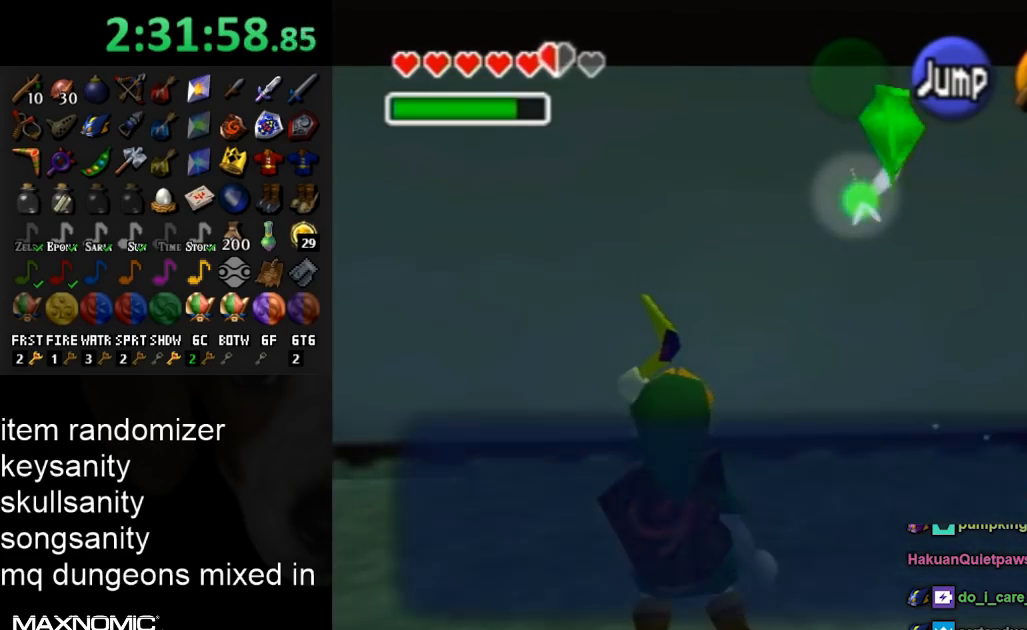
{"buttons": [], "left_stick": "left", "right_stick": "center", "events": [[33, "A", "down"], [133, "A", "up"], [267, "A", "down"], [267, "B", "down"], [367, "A", "up"], [367, "B", "up"], [467, "A", "down"], [467, "B", "down"], [500, "A", "up"], [500, "B", "up"]]}
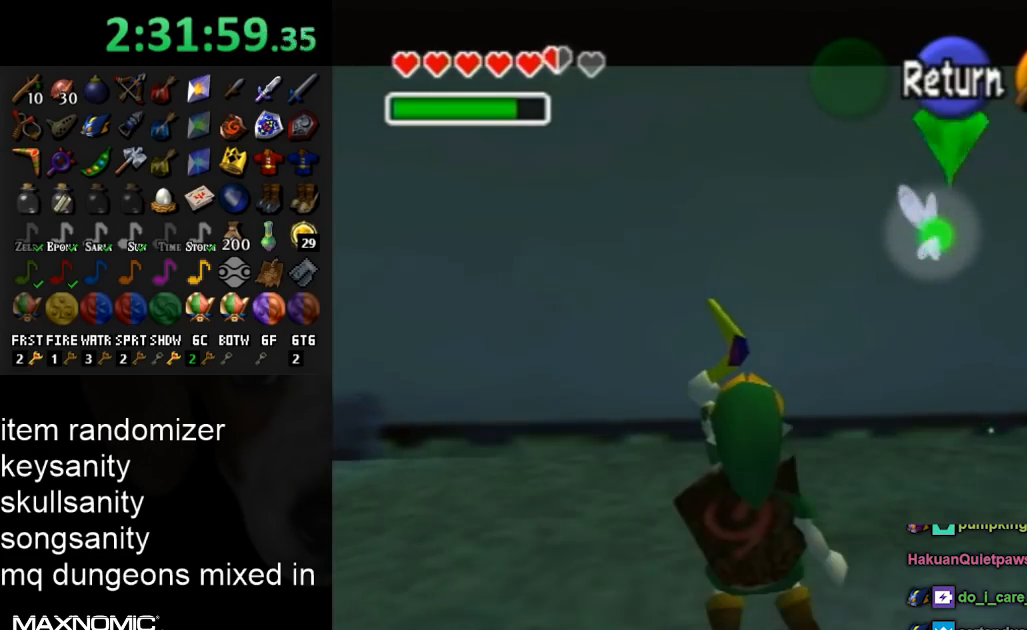
{"buttons": ["A"], "left_stick": "left", "right_stick": "center", "events": [[67, "B", "down"], [100, "A", "down"], [167, "A", "up"], [167, "B", "up"], [300, "A", "down"], [367, "A", "up"], [433, "A", "down"]]}
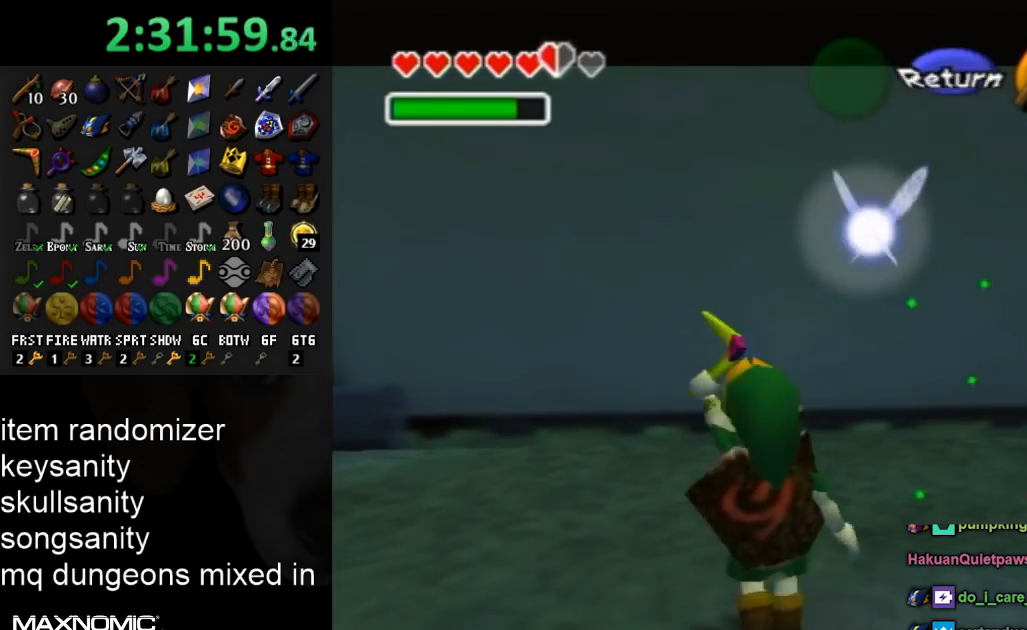
{"buttons": [], "left_stick": "left", "right_stick": "center", "events": [[33, "A", "up"], [133, "A", "down"], [200, "A", "up"], [300, "A", "down"], [400, "A", "up"]]}
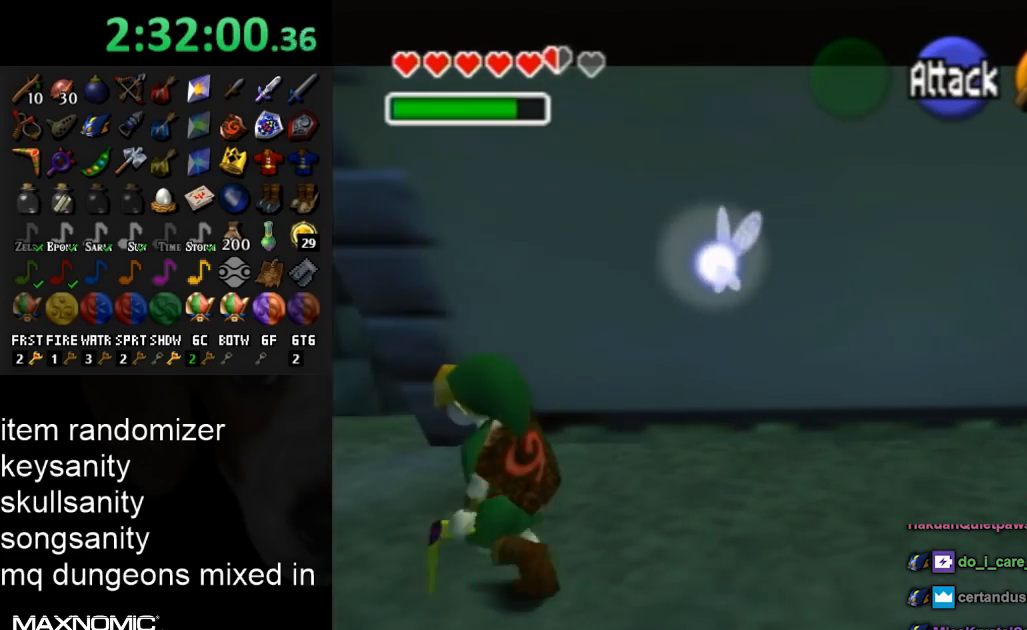
{"buttons": [], "left_stick": "up-left", "right_stick": "center", "events": [[300, "left_stick", "up-left"], [433, "A", "down"], [500, "A", "up"]]}
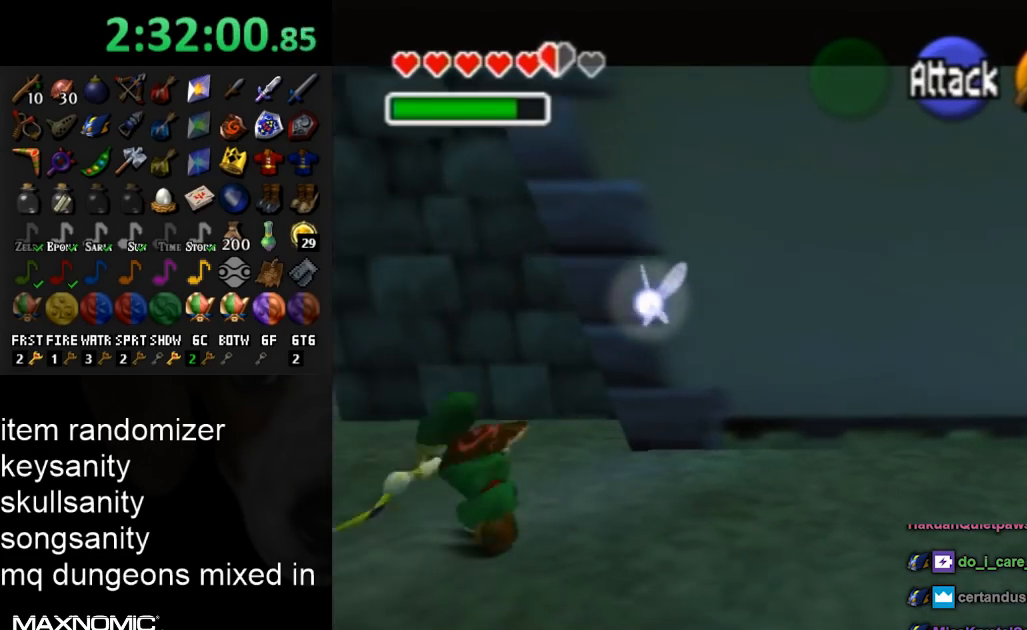
{"buttons": [], "left_stick": "up-left", "right_stick": "center", "events": [[67, "A", "down"], [167, "A", "up"]]}
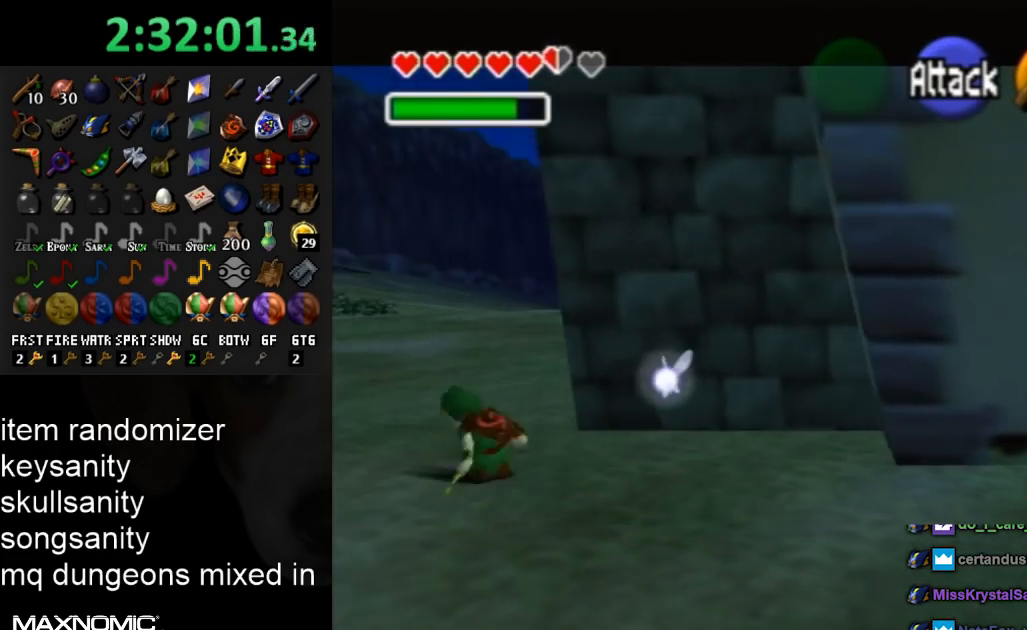
{"buttons": [], "left_stick": "up", "right_stick": "center", "events": [[433, "left_stick", "up"]]}
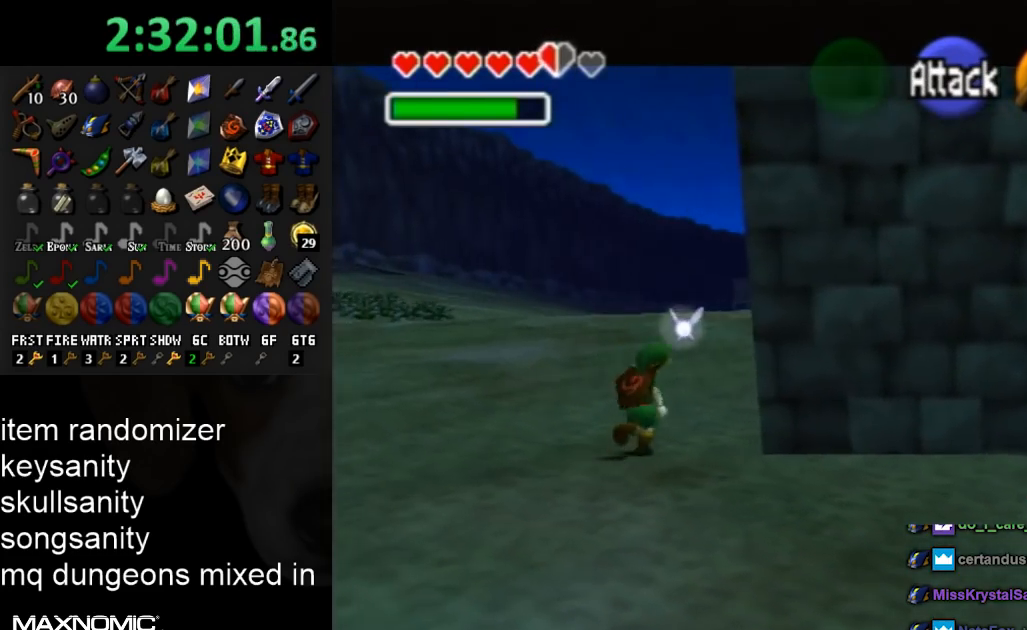
{"buttons": [], "left_stick": "up", "right_stick": "center", "events": [[133, "B", "down"], [167, "B", "up"], [267, "B", "down"], [300, "B", "up"], [433, "B", "down"], [500, "B", "up"]]}
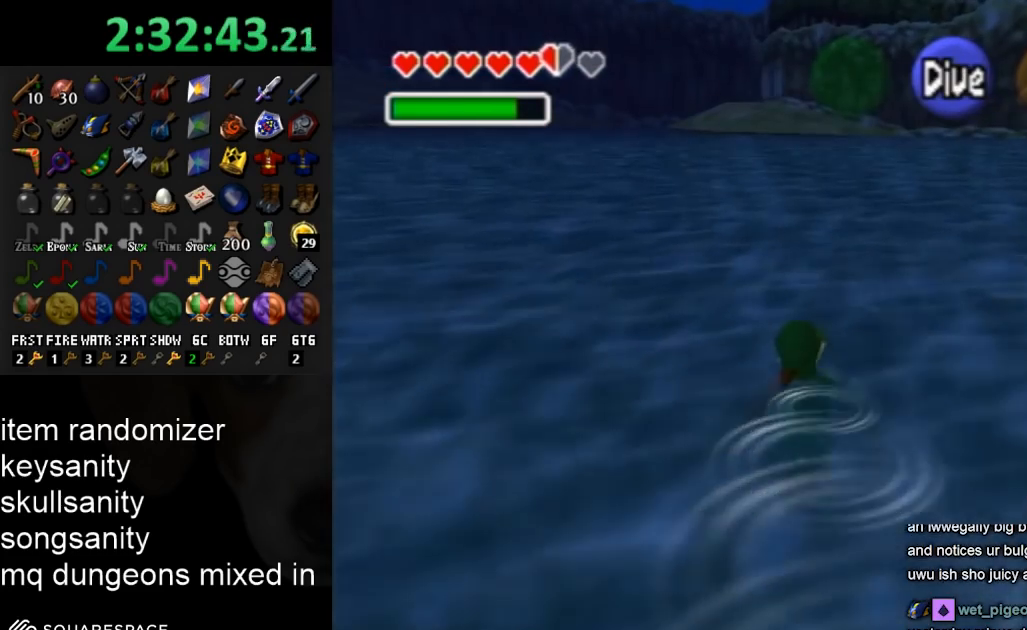
{"buttons": [], "left_stick": "up", "right_stick": "center", "events": []}
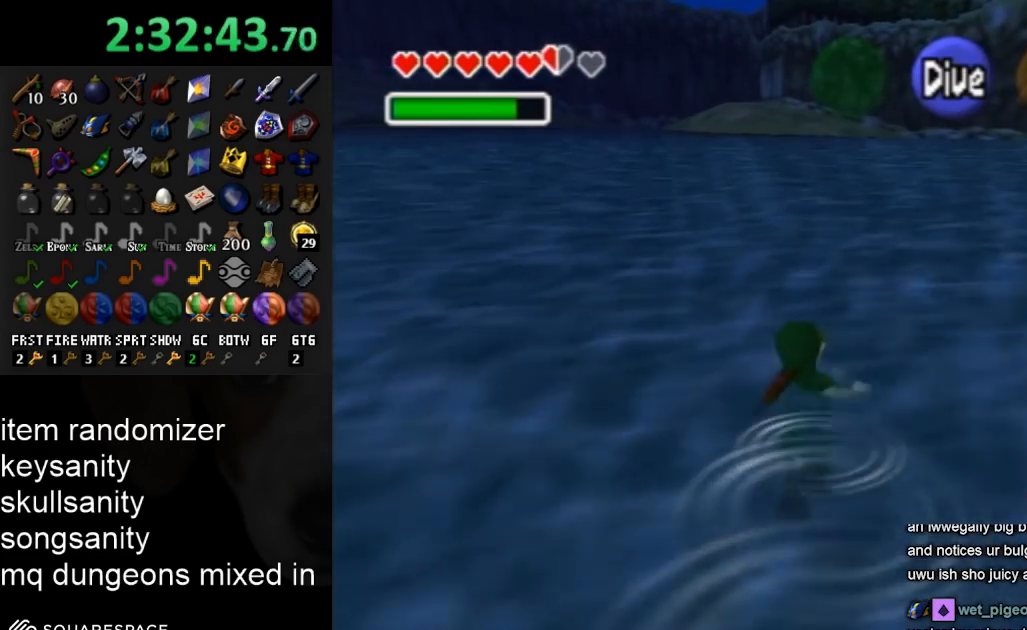
{"buttons": ["START"], "left_stick": "up", "right_stick": "center", "events": [[300, "START", "down"], [400, "START", "up"], [467, "START", "down"]]}
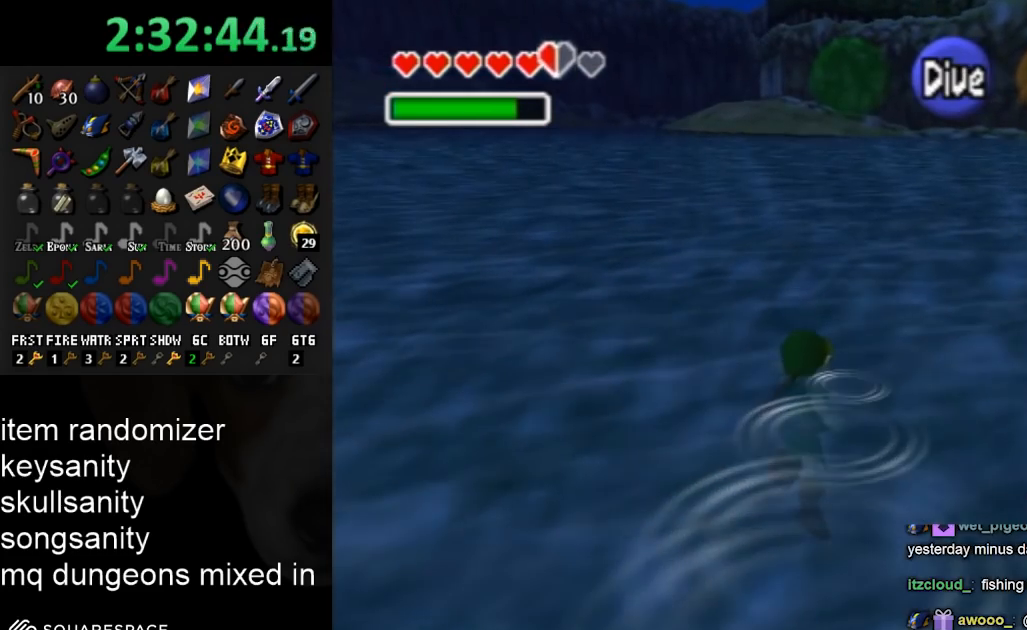
{"buttons": [], "left_stick": "up", "right_stick": "center", "events": [[67, "START", "up"], [133, "START", "down"], [300, "START", "up"]]}
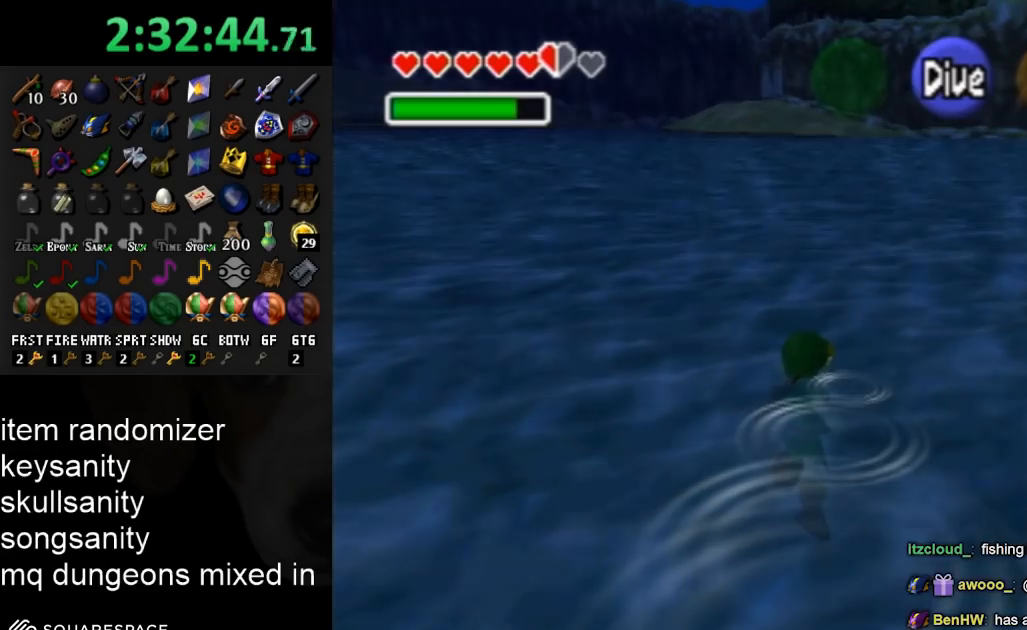
{"buttons": [], "left_stick": "center", "right_stick": "center", "events": [[267, "left_stick", "center"]]}
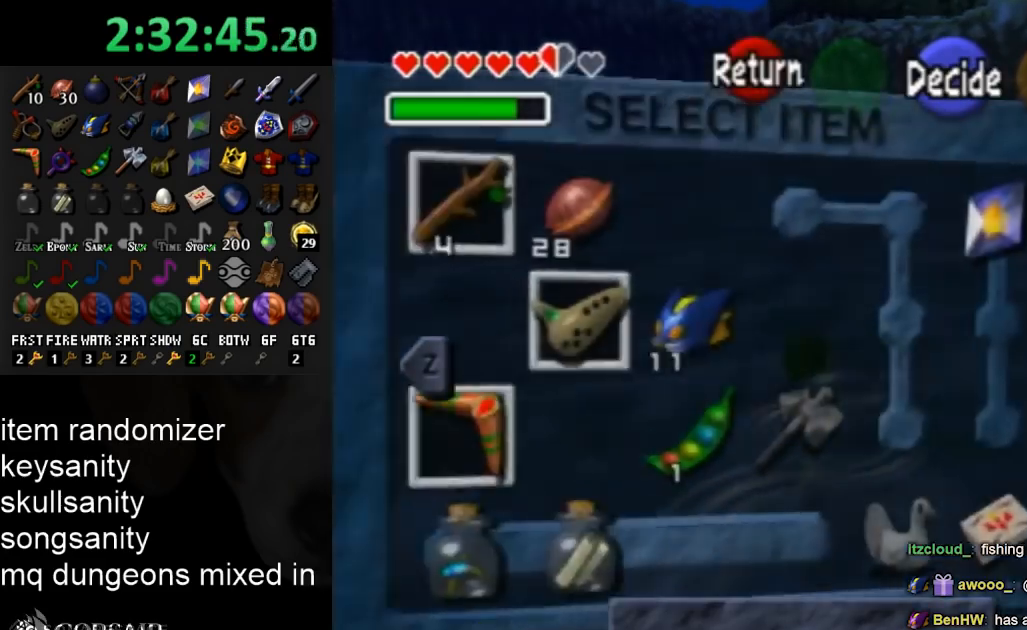
{"buttons": [], "left_stick": "center", "right_stick": "center", "events": [[233, "L1", "down"], [433, "L1", "up"]]}
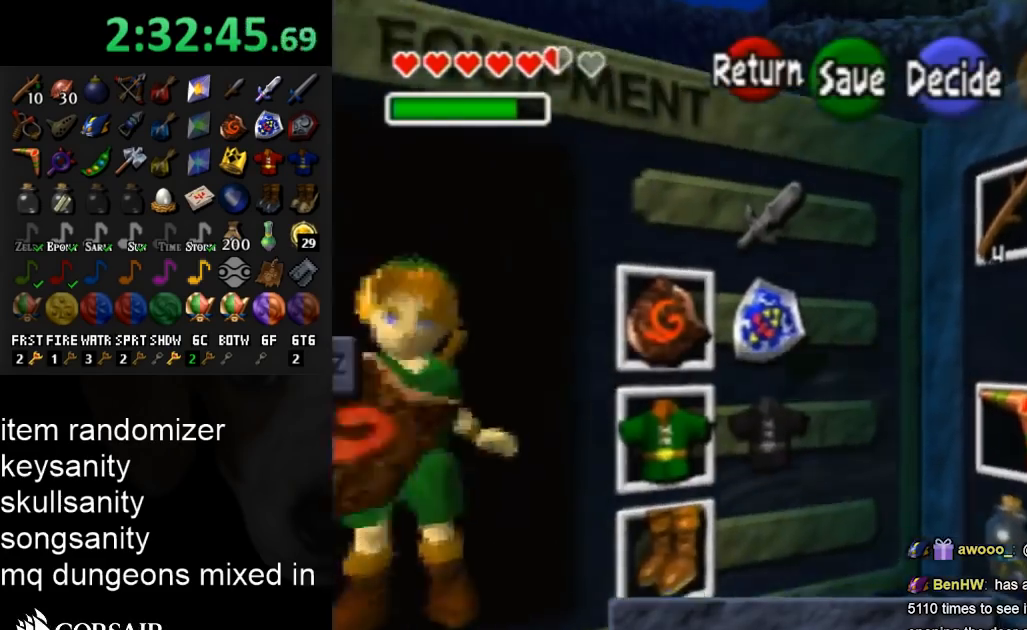
{"buttons": [], "left_stick": "center", "right_stick": "center", "events": []}
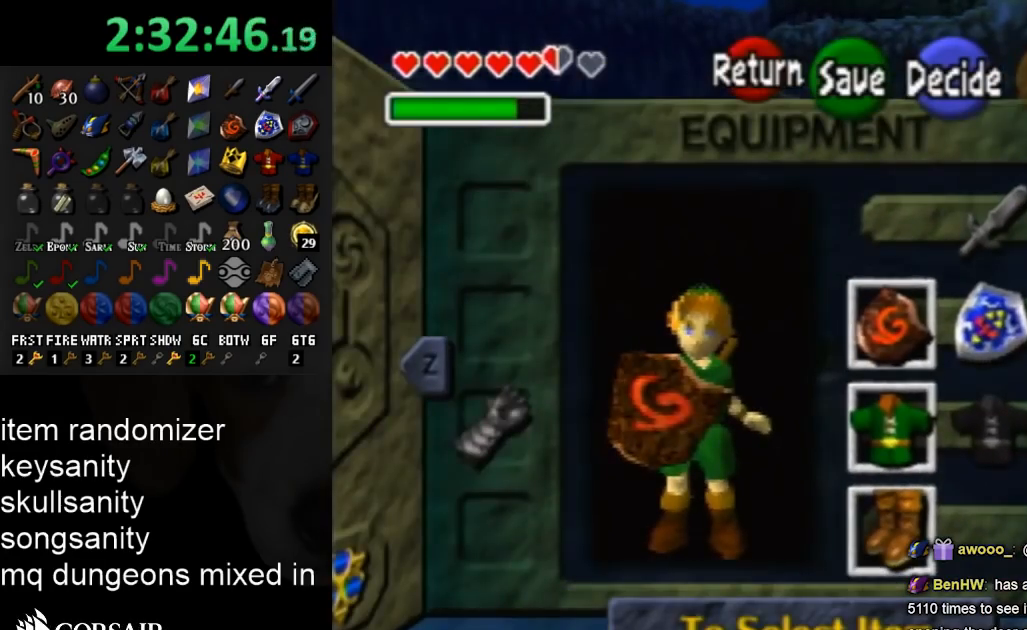
{"buttons": [], "left_stick": "left", "right_stick": "center", "events": [[500, "left_stick", "left"]]}
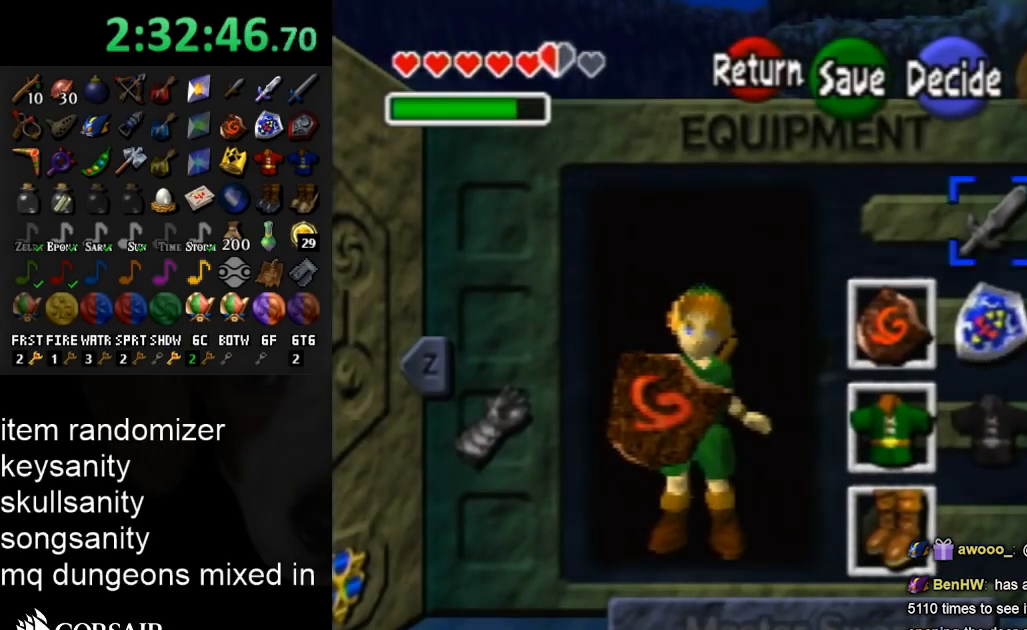
{"buttons": [], "left_stick": "left", "right_stick": "center", "events": [[100, "left_stick", "down-left"], [367, "left_stick", "left"]]}
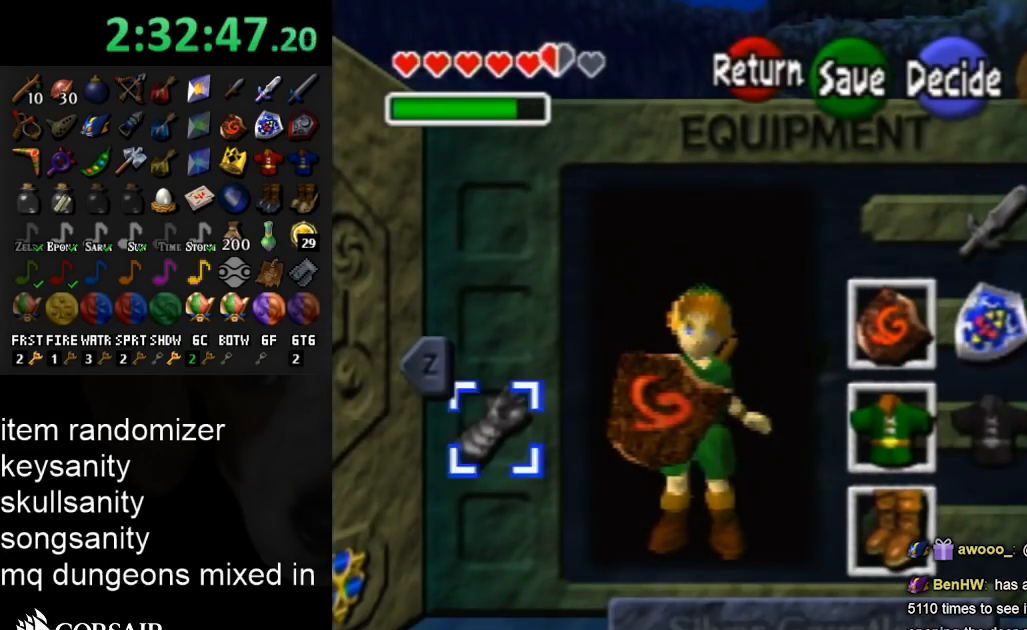
{"buttons": [], "left_stick": "center", "right_stick": "center", "events": [[233, "left_stick", "center"]]}
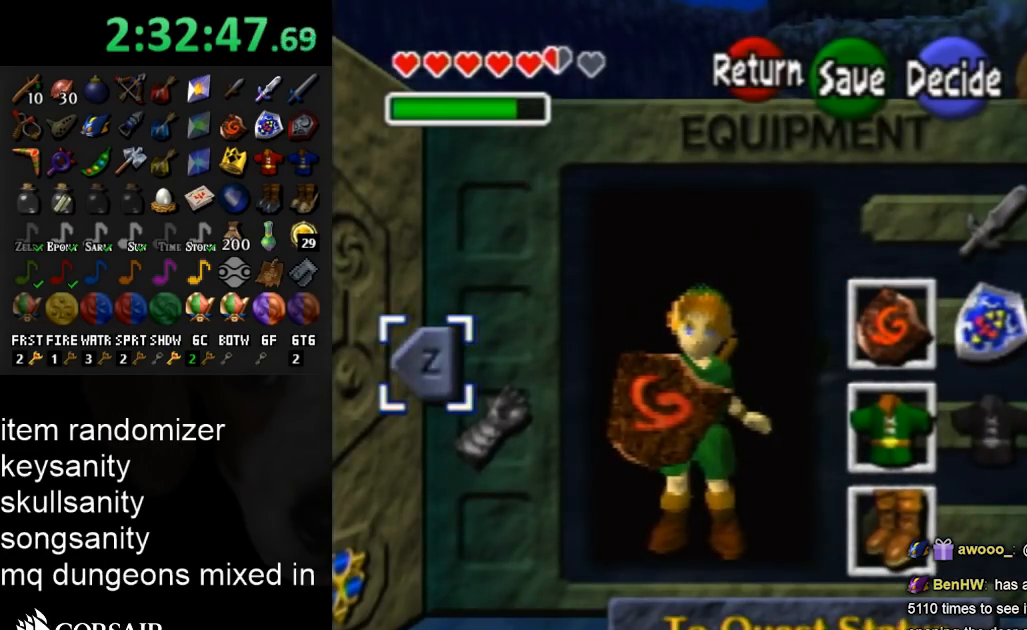
{"buttons": [], "left_stick": "center", "right_stick": "center", "events": [[100, "left_stick", "right"], [267, "left_stick", "down"], [400, "left_stick", "center"]]}
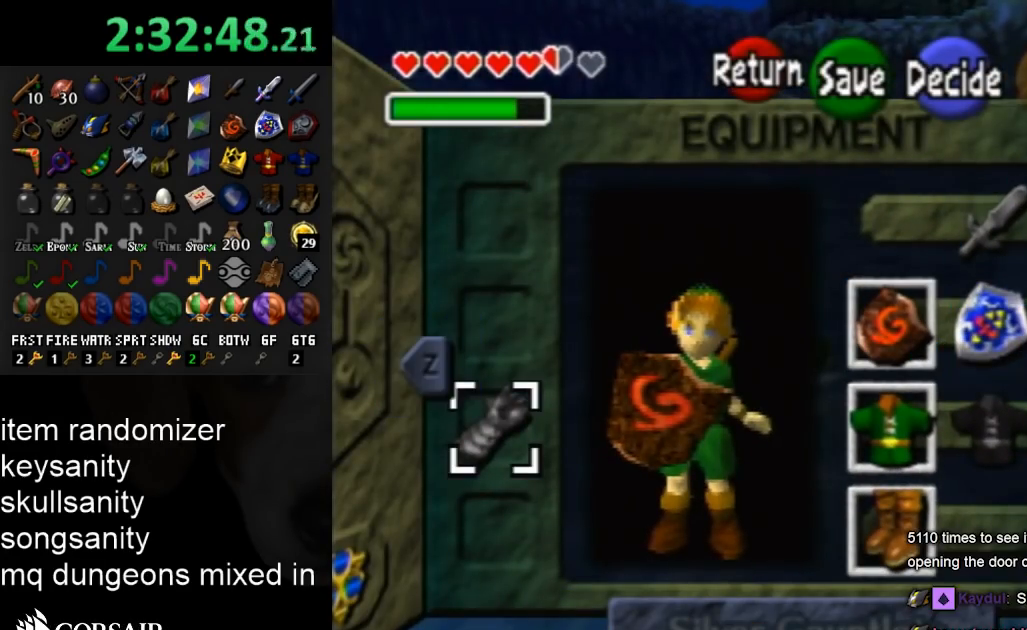
{"buttons": ["START"], "left_stick": "center", "right_stick": "center", "events": [[467, "START", "down"]]}
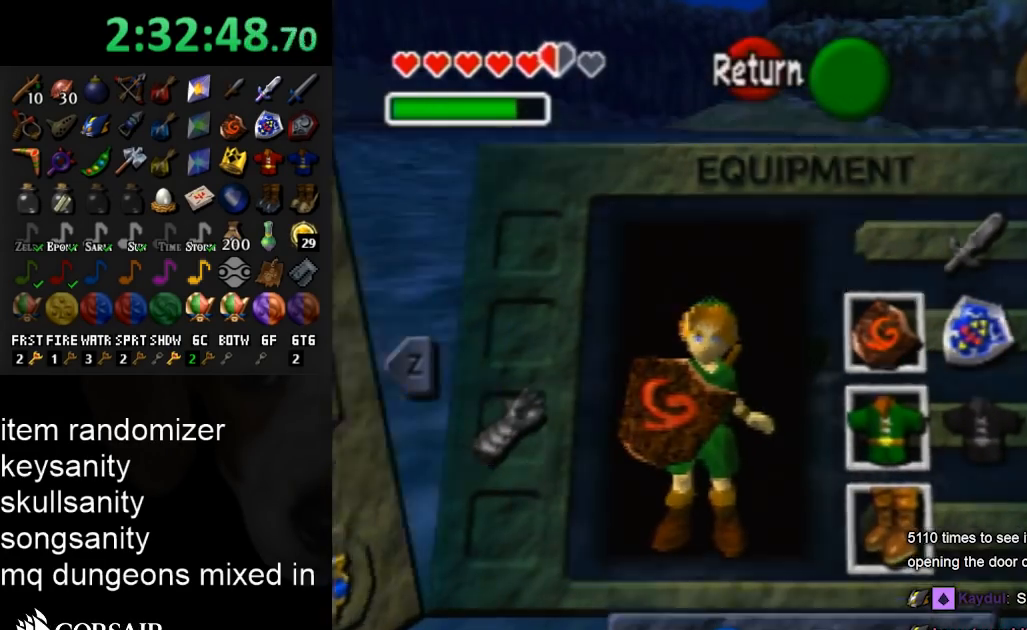
{"buttons": [], "left_stick": "up", "right_stick": "center", "events": [[100, "START", "up"], [233, "left_stick", "up"]]}
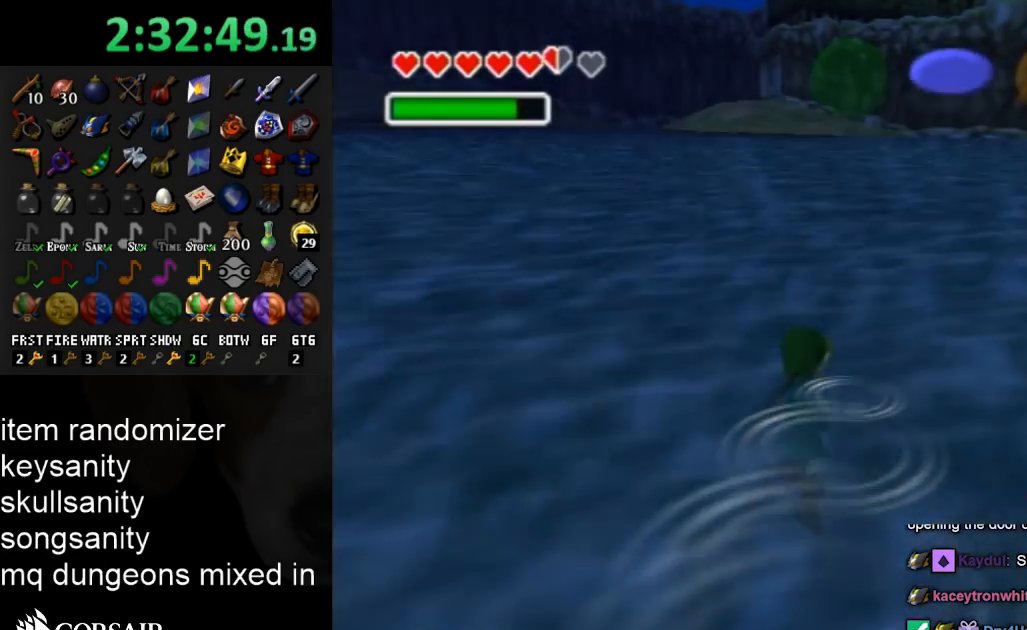
{"buttons": [], "left_stick": "up", "right_stick": "center", "events": []}
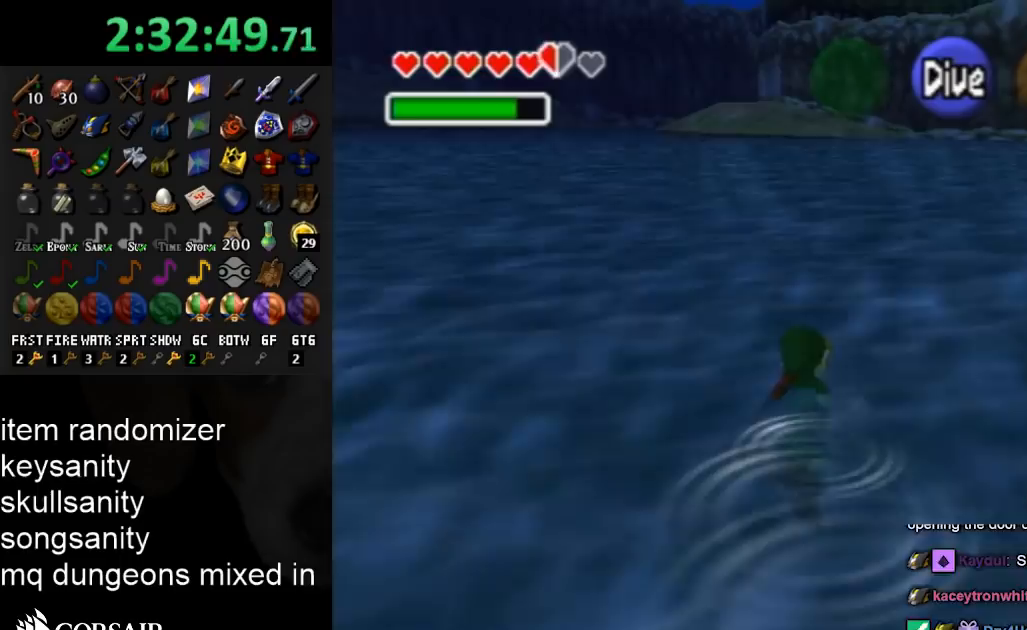
{"buttons": [], "left_stick": "up", "right_stick": "center", "events": []}
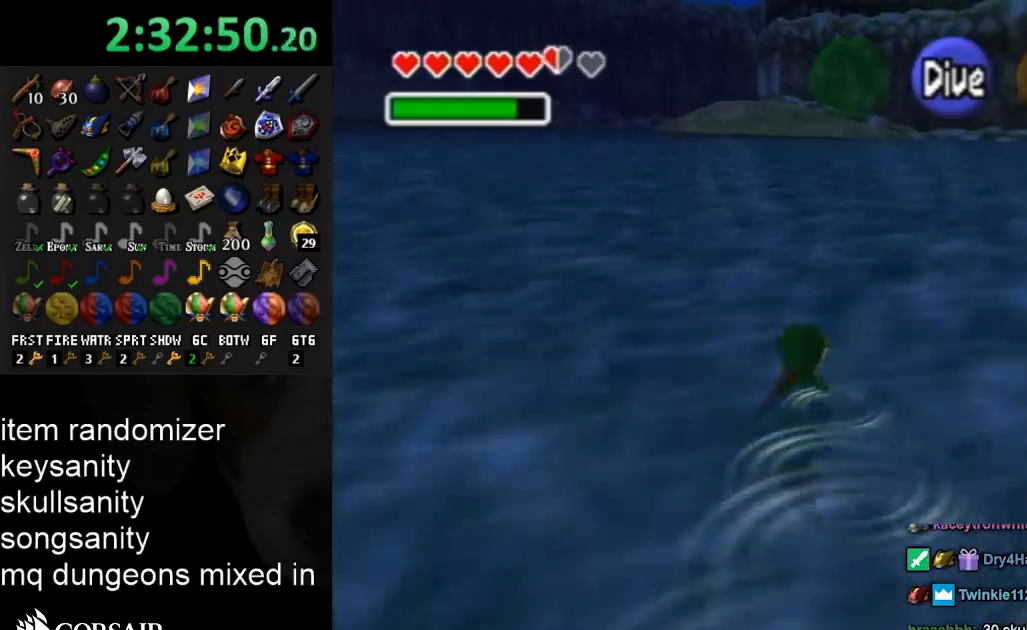
{"buttons": [], "left_stick": "up", "right_stick": "center", "events": []}
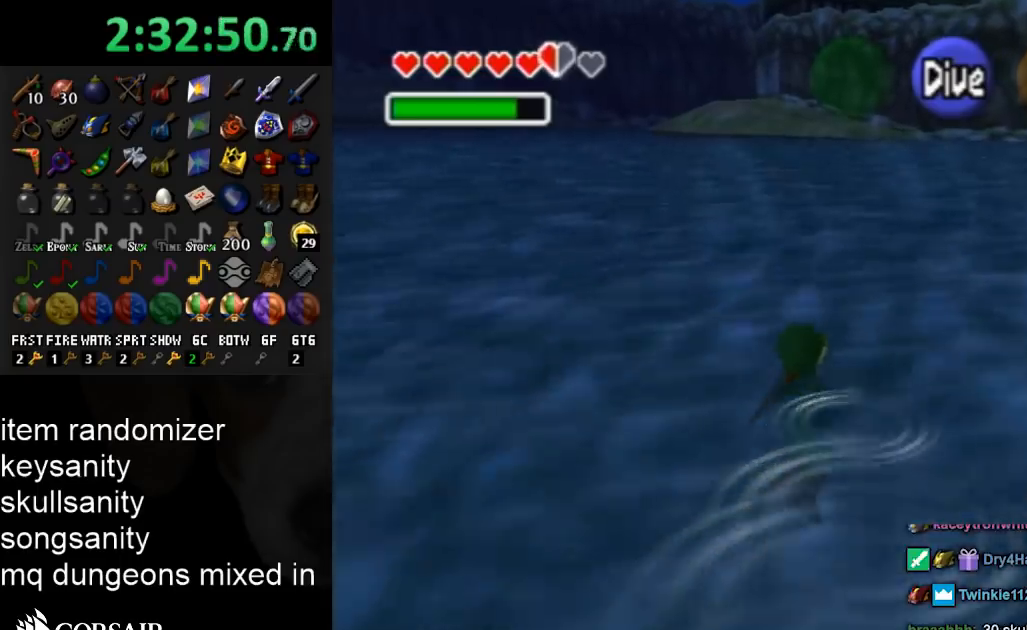
{"buttons": ["B"], "left_stick": "up", "right_stick": "center", "events": [[467, "B", "down"]]}